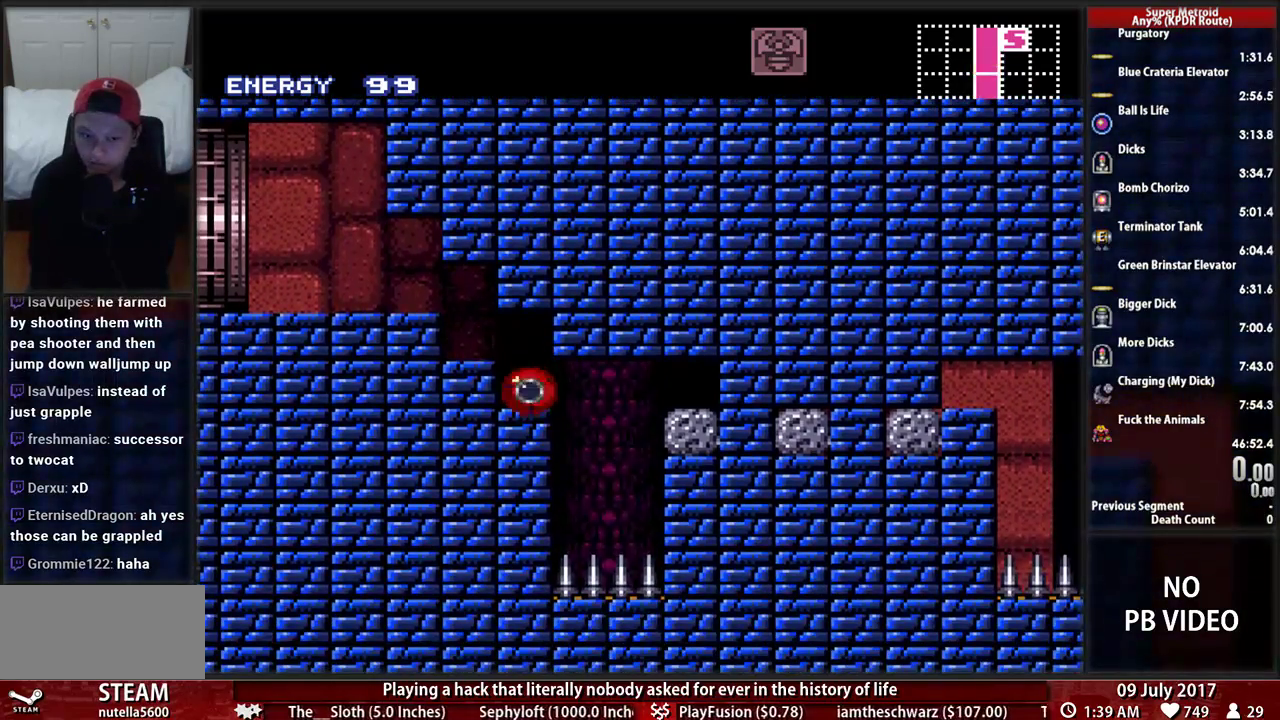
Gameplay with a controller (Nintendo layout); each line is a JSON object with the inputs held at the frame after it. "events" lists button and stick changes between this image and that frame as [ms after this image, input, new state], when the widget could be followed in between. Not read: L3 R3 SELECT START.
{"buttons": [], "events": [[155, "X", "up"]]}
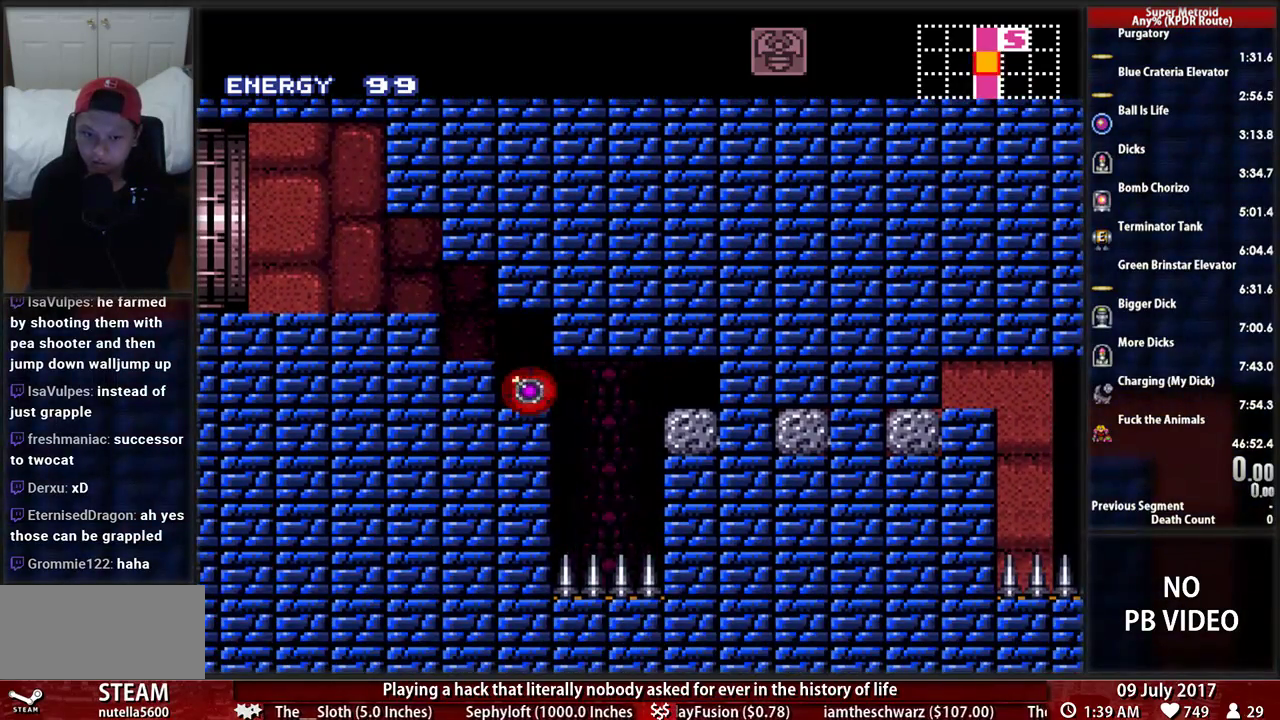
{"buttons": ["DPAD_LEFT"], "events": [[155, "DPAD_LEFT", "down"]]}
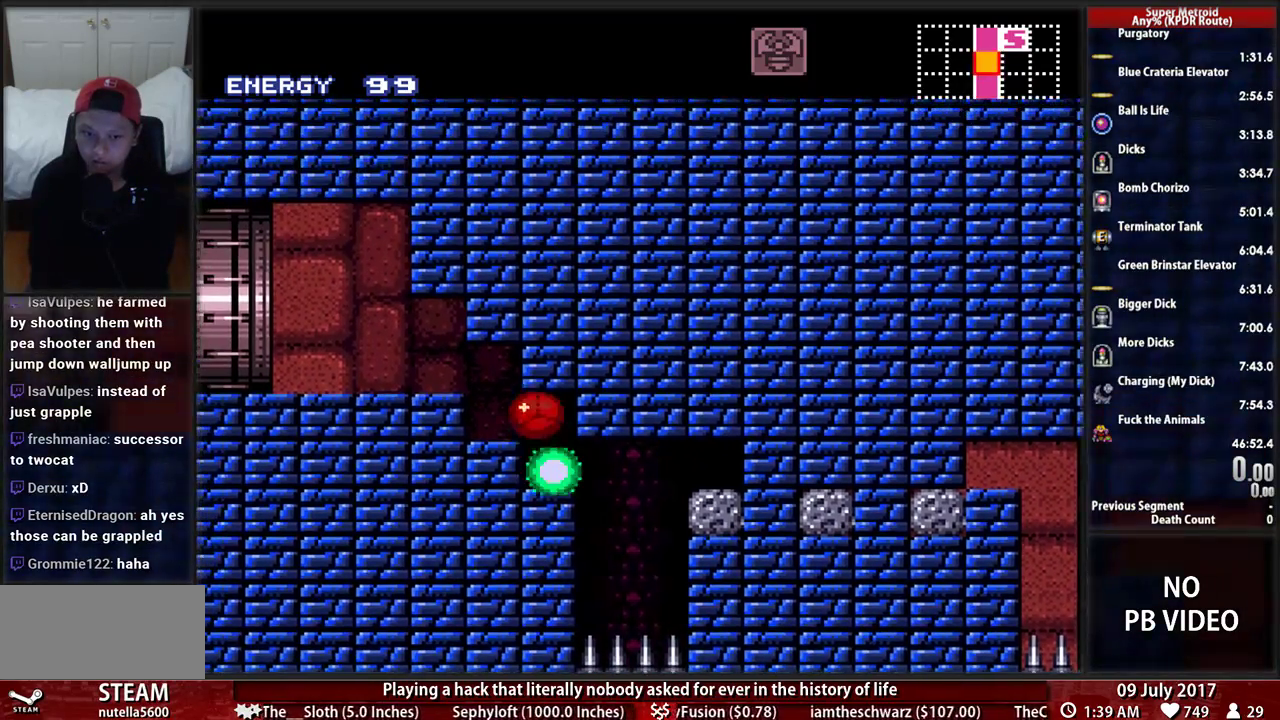
{"buttons": ["DPAD_LEFT"], "events": [[276, "X", "down"], [483, "X", "up"]]}
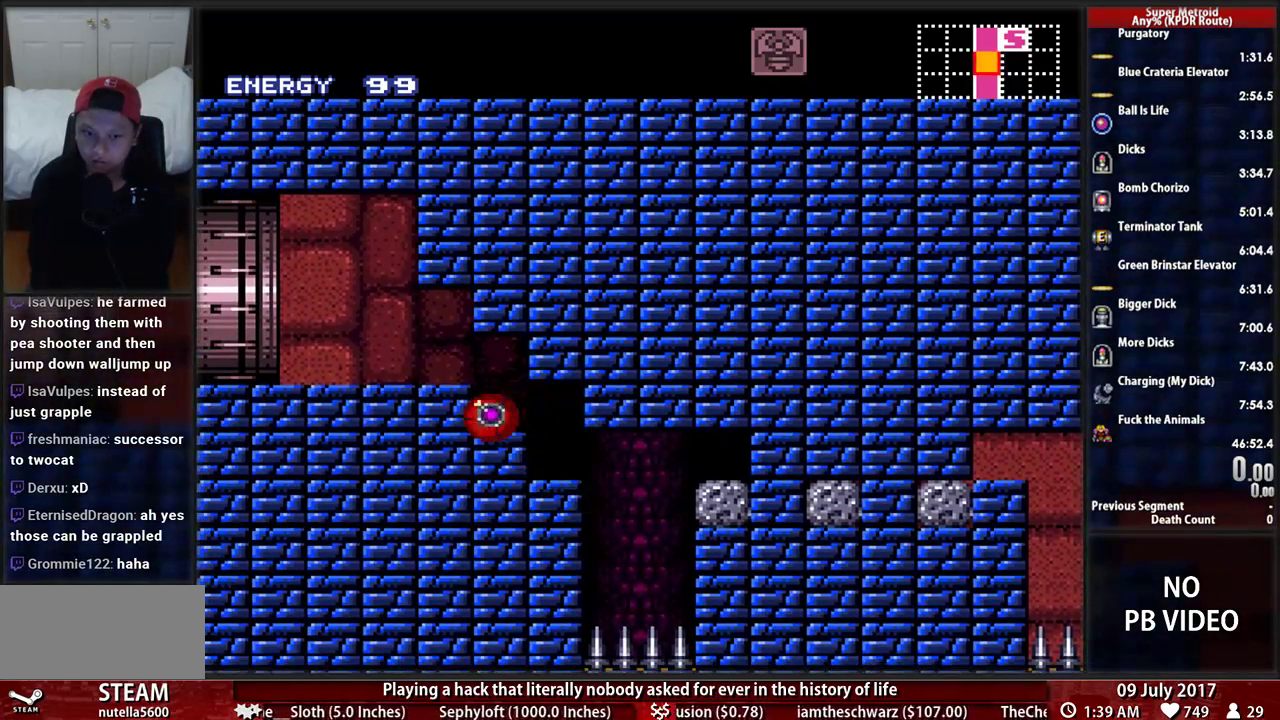
{"buttons": ["B", "DPAD_LEFT"], "events": [[259, "B", "down"]]}
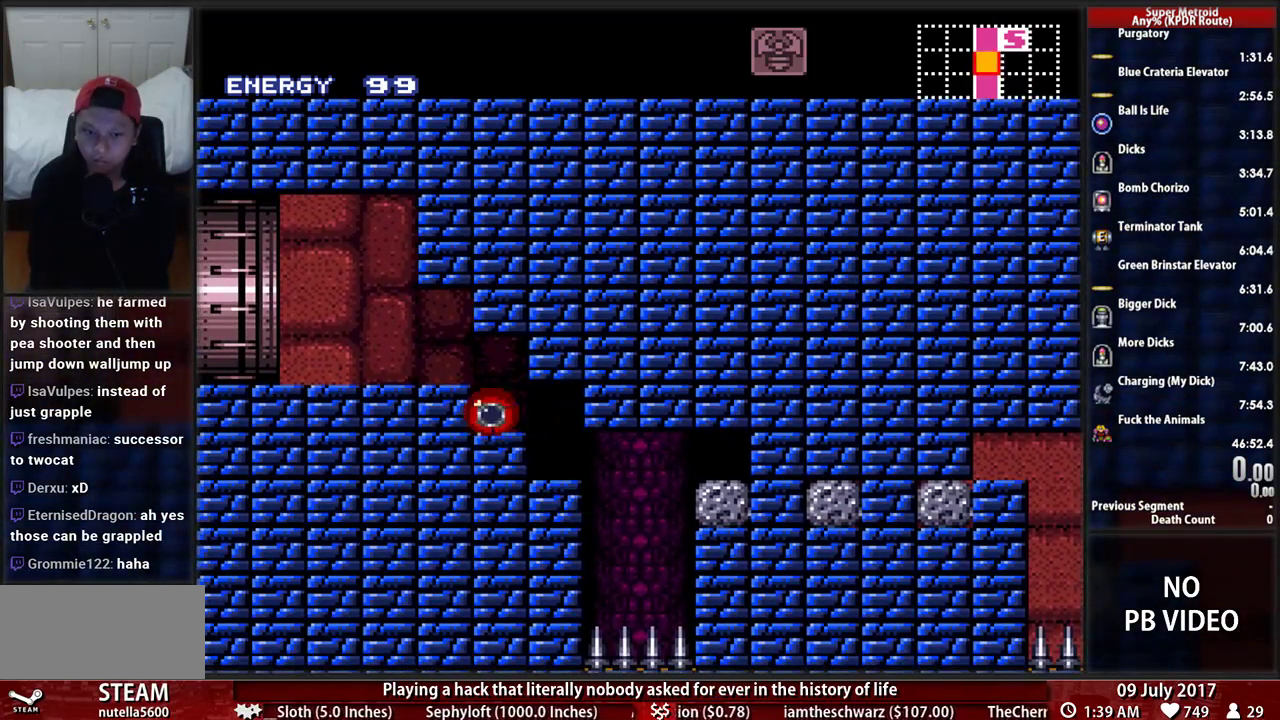
{"buttons": ["B"], "events": [[483, "DPAD_LEFT", "up"]]}
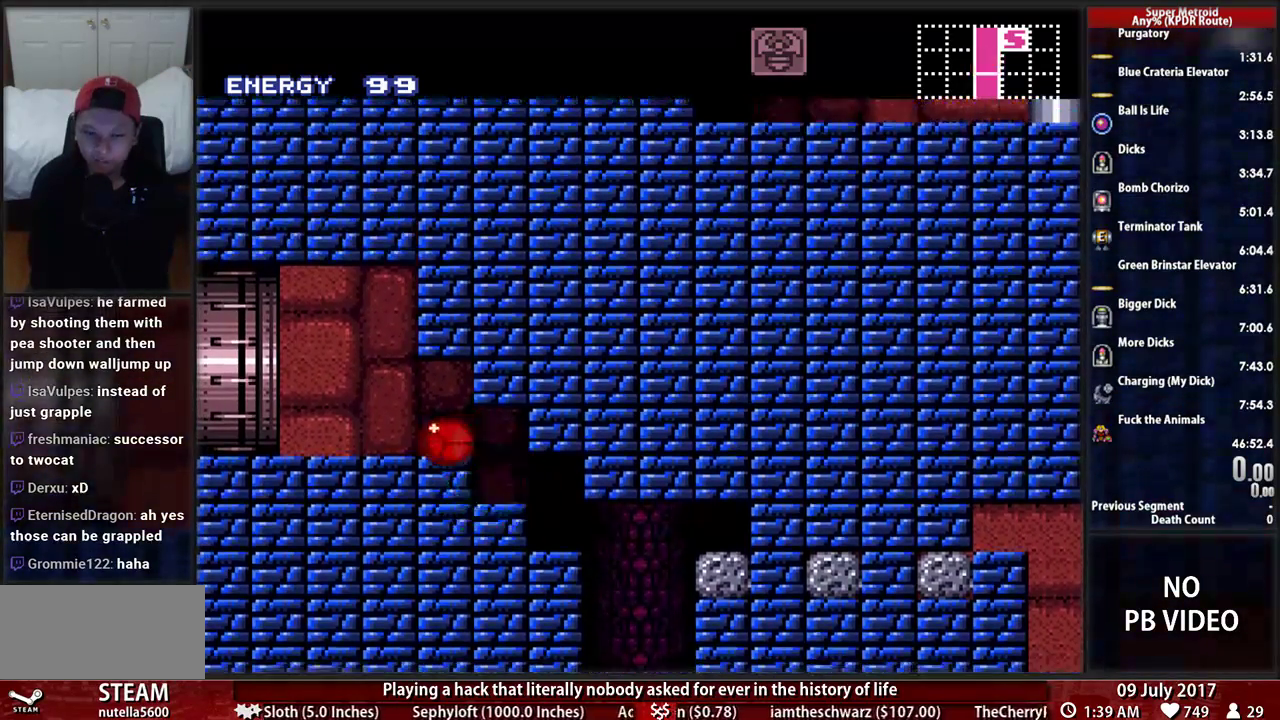
{"buttons": [], "events": [[86, "B", "up"]]}
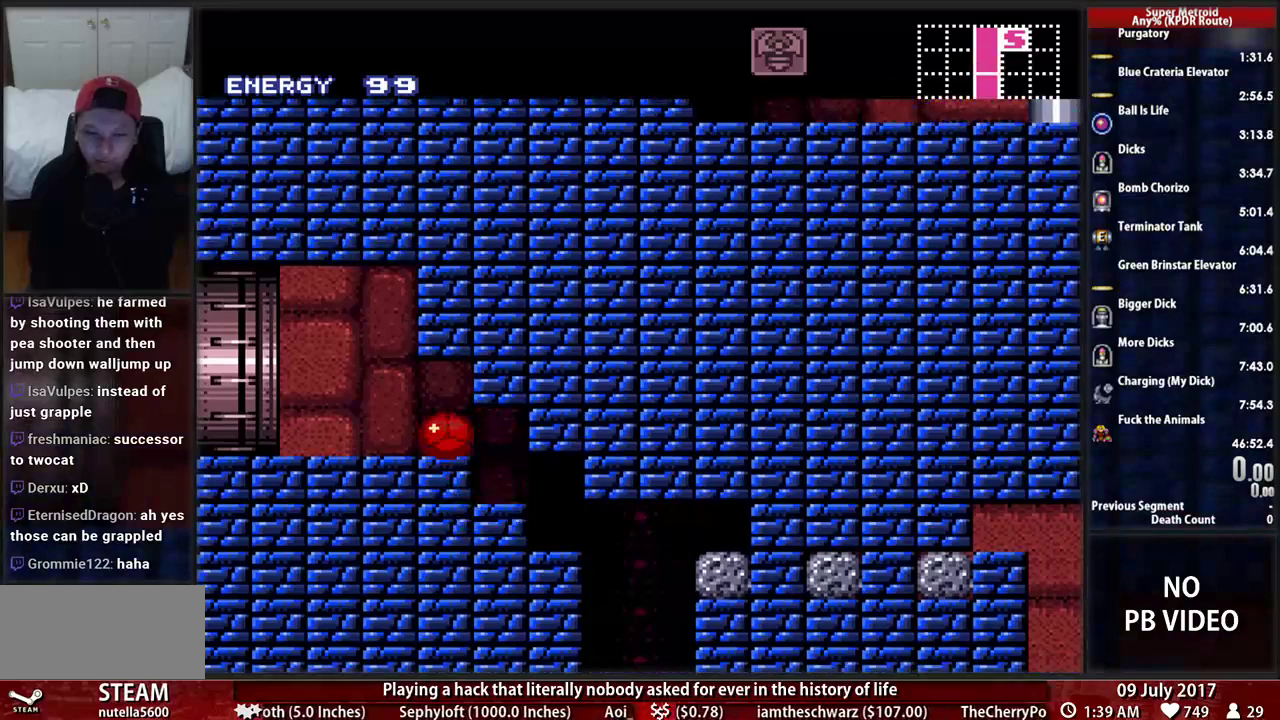
{"buttons": [], "events": []}
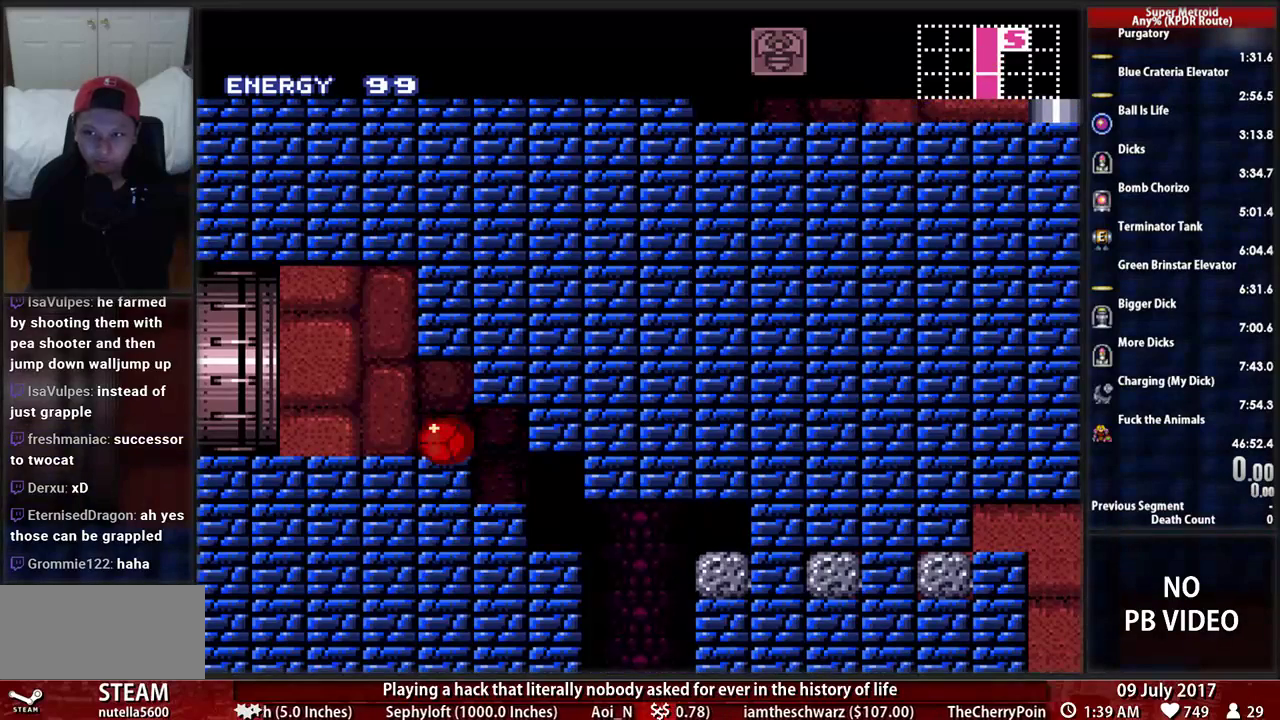
{"buttons": [], "events": []}
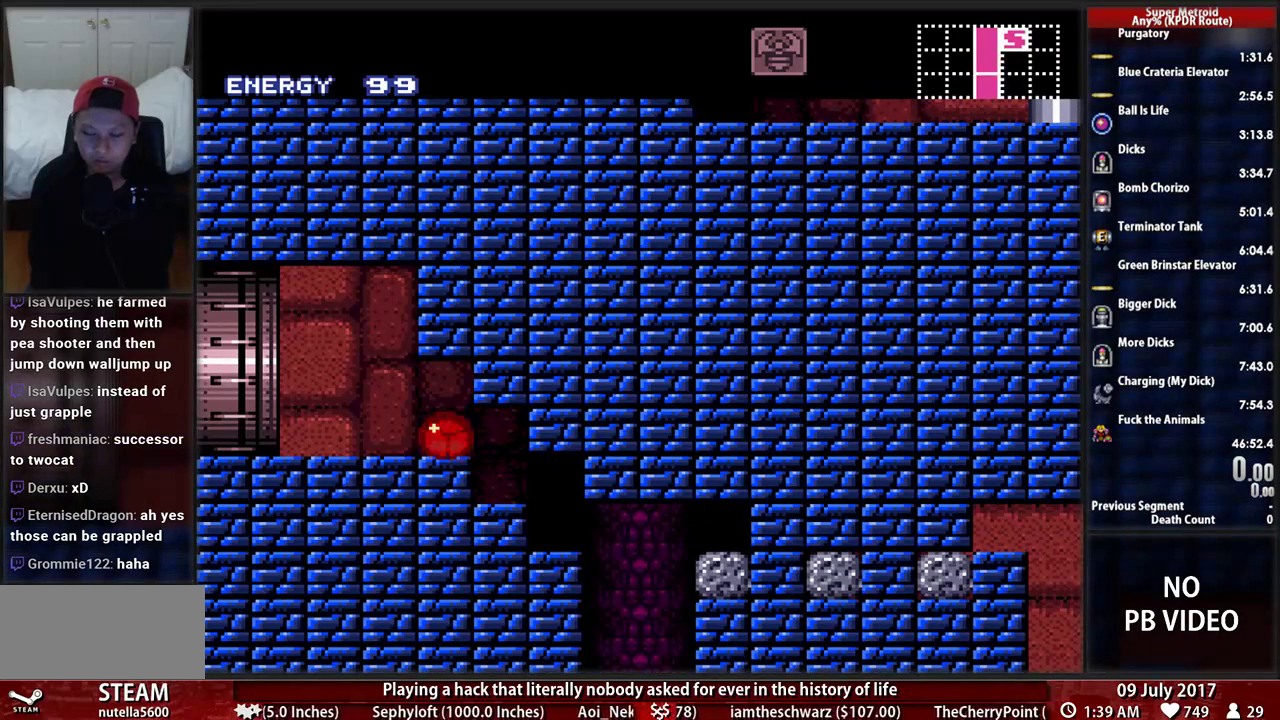
{"buttons": [], "events": []}
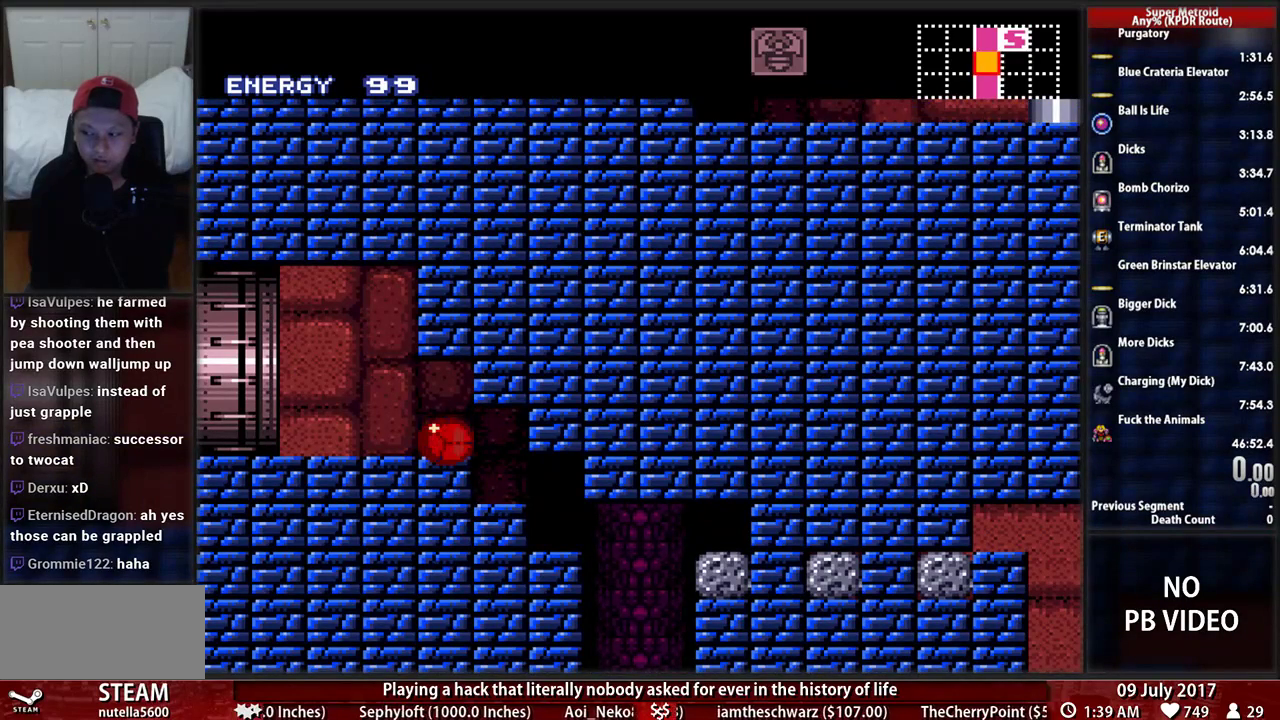
{"buttons": [], "events": []}
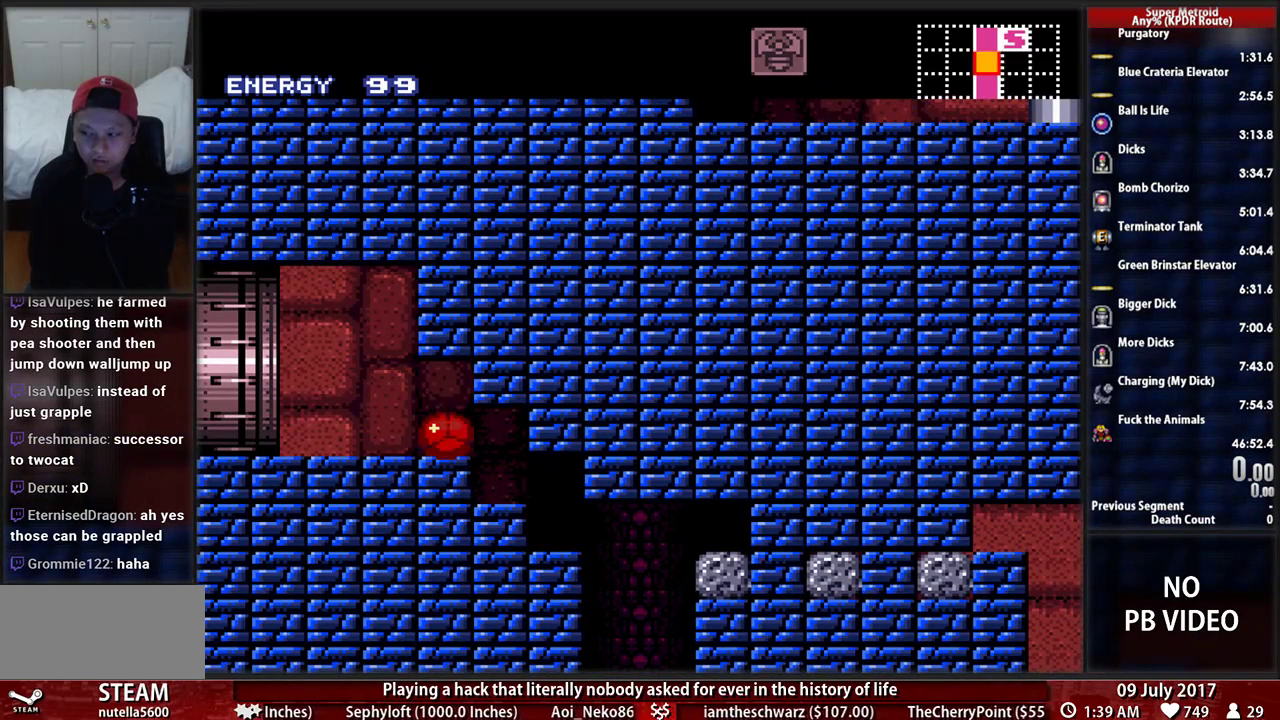
{"buttons": [], "events": []}
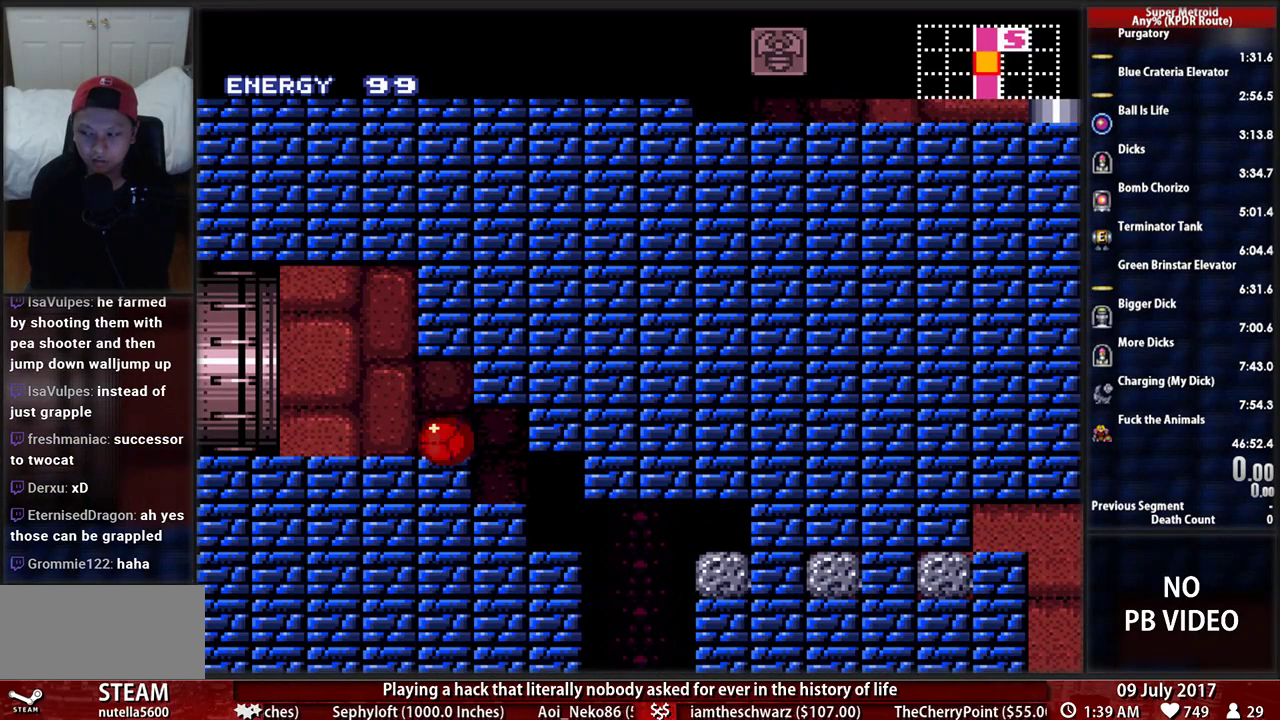
{"buttons": [], "events": []}
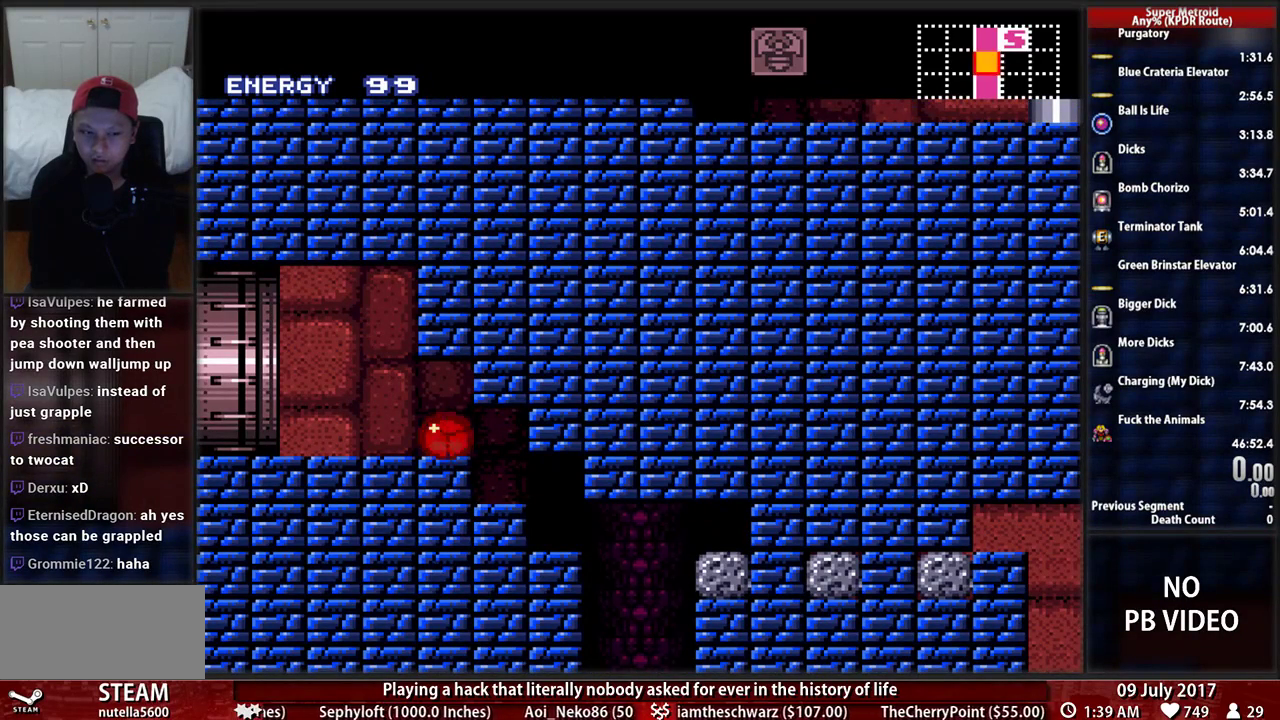
{"buttons": [], "events": []}